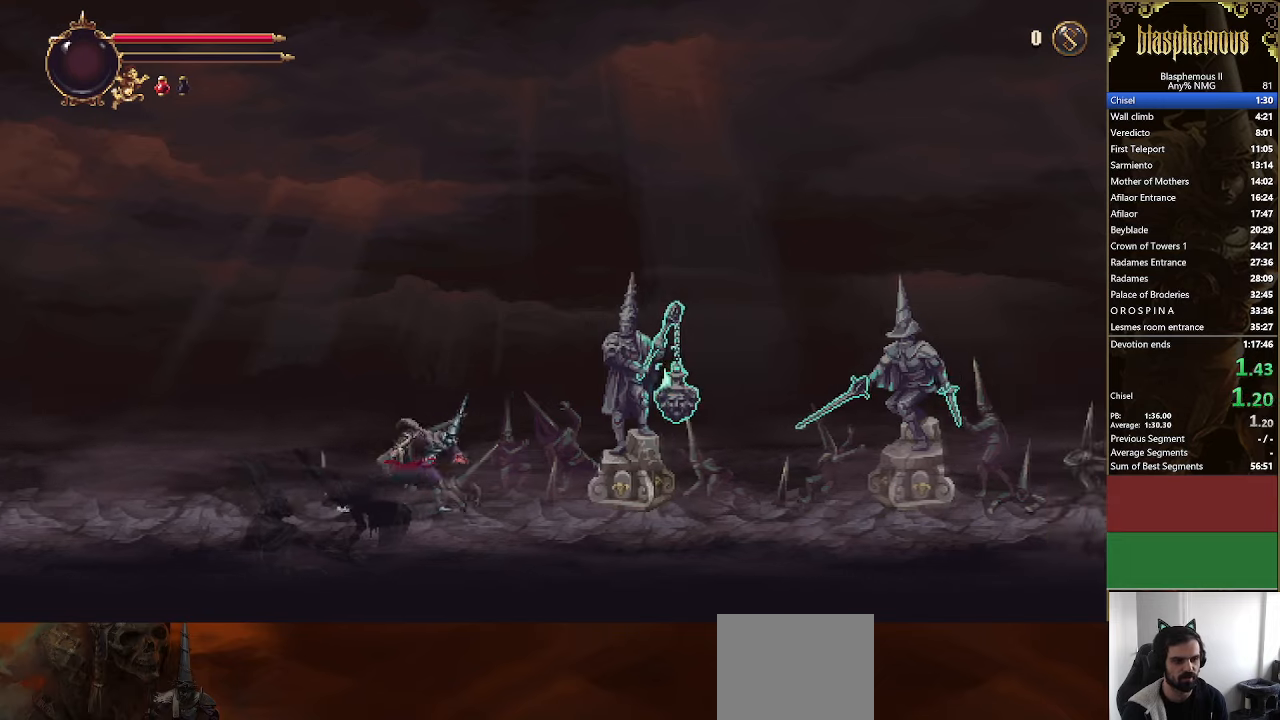
Gameplay with a controller (PlayStation layout); each line is a JSON object with the inputs held at the frame after it. "events" lists button and stick changes between this image and that frame as [ms after this image, input, new state], when the widget could be followed in between.
{"buttons": ["DPAD_RIGHT"], "left_stick": "center", "right_stick": "center", "events": []}
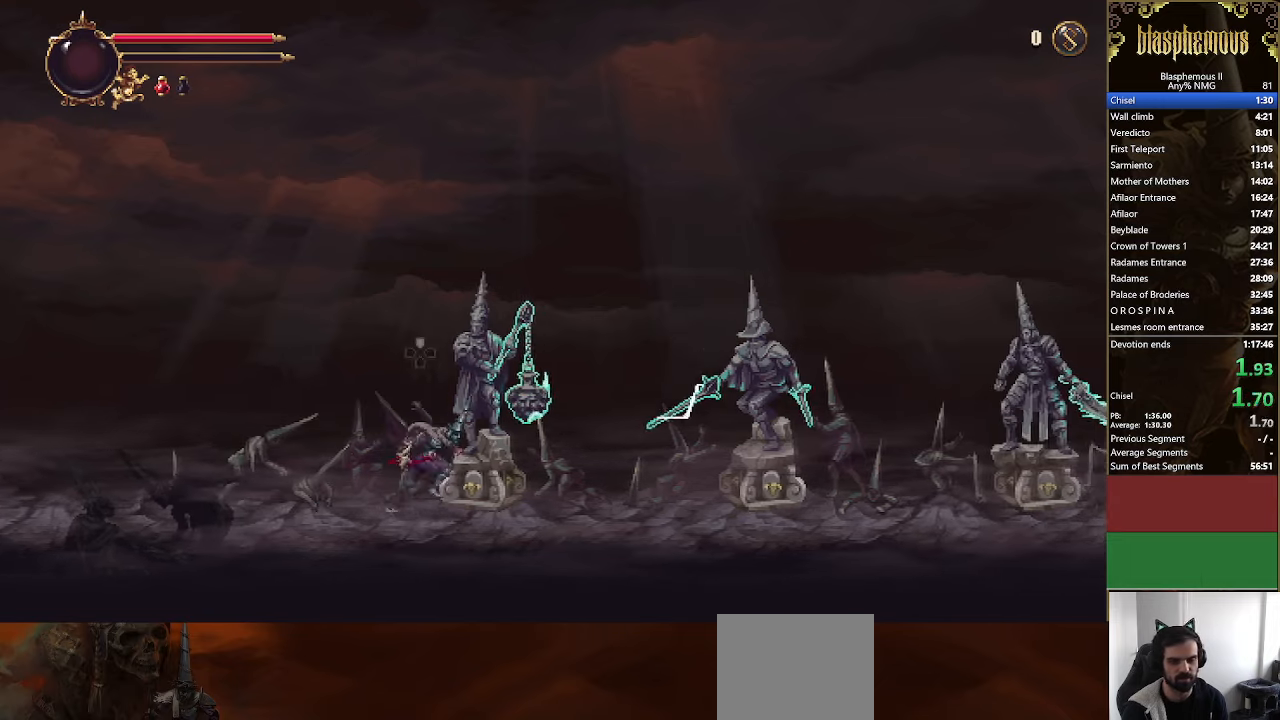
{"buttons": ["DPAD_RIGHT"], "left_stick": "center", "right_stick": "center", "events": []}
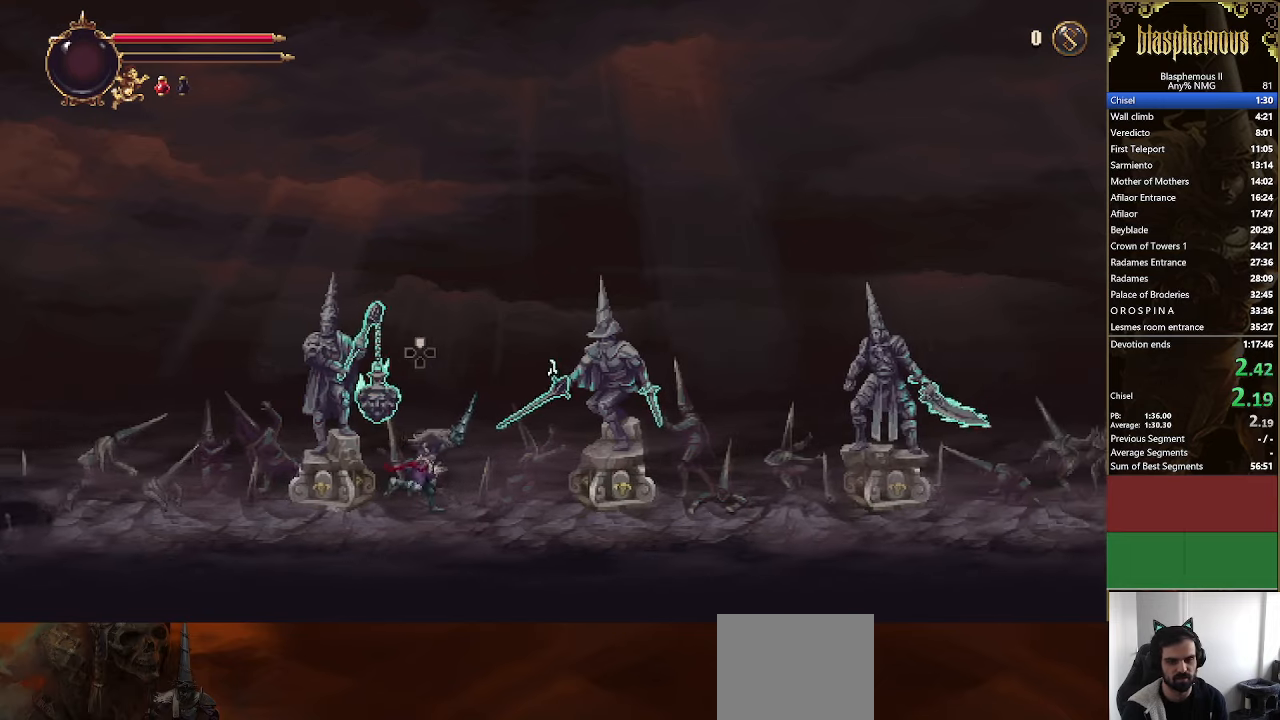
{"buttons": ["DPAD_RIGHT"], "left_stick": "center", "right_stick": "center", "events": []}
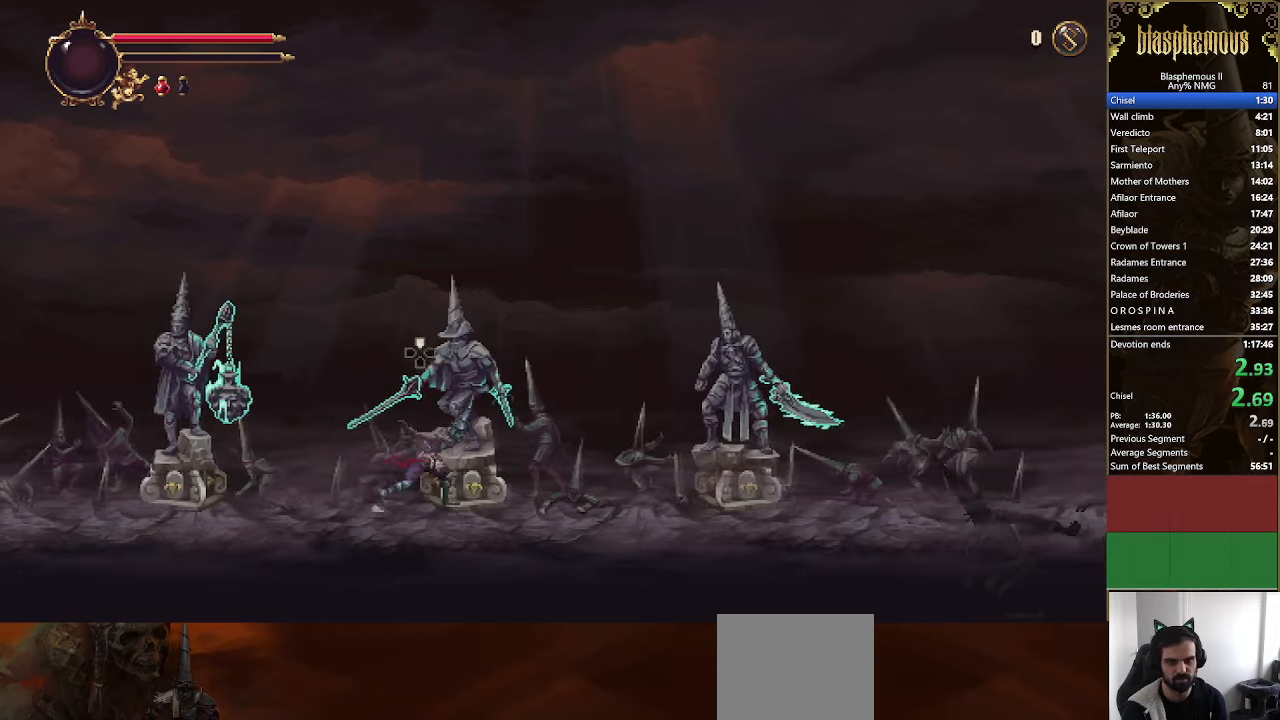
{"buttons": ["DPAD_RIGHT"], "left_stick": "center", "right_stick": "center", "events": []}
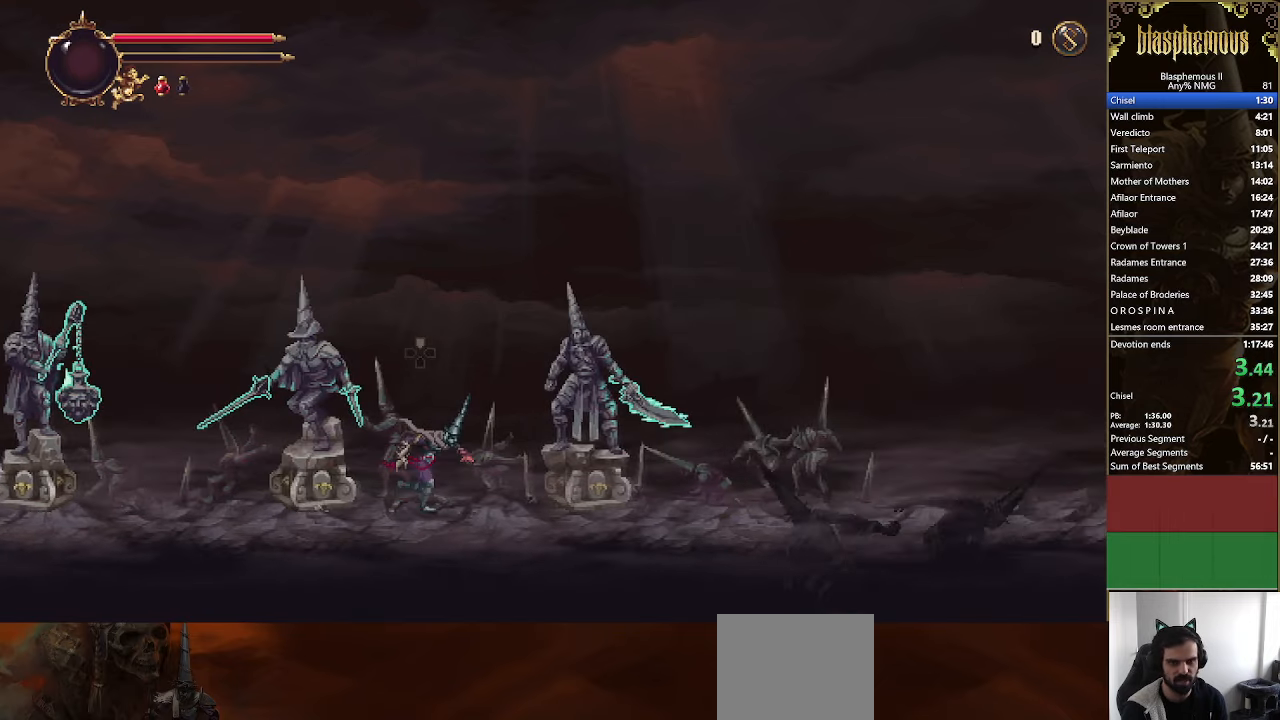
{"buttons": ["DPAD_UP"], "left_stick": "center", "right_stick": "center", "events": [[300, "DPAD_RIGHT", "up"], [367, "DPAD_UP", "down"]]}
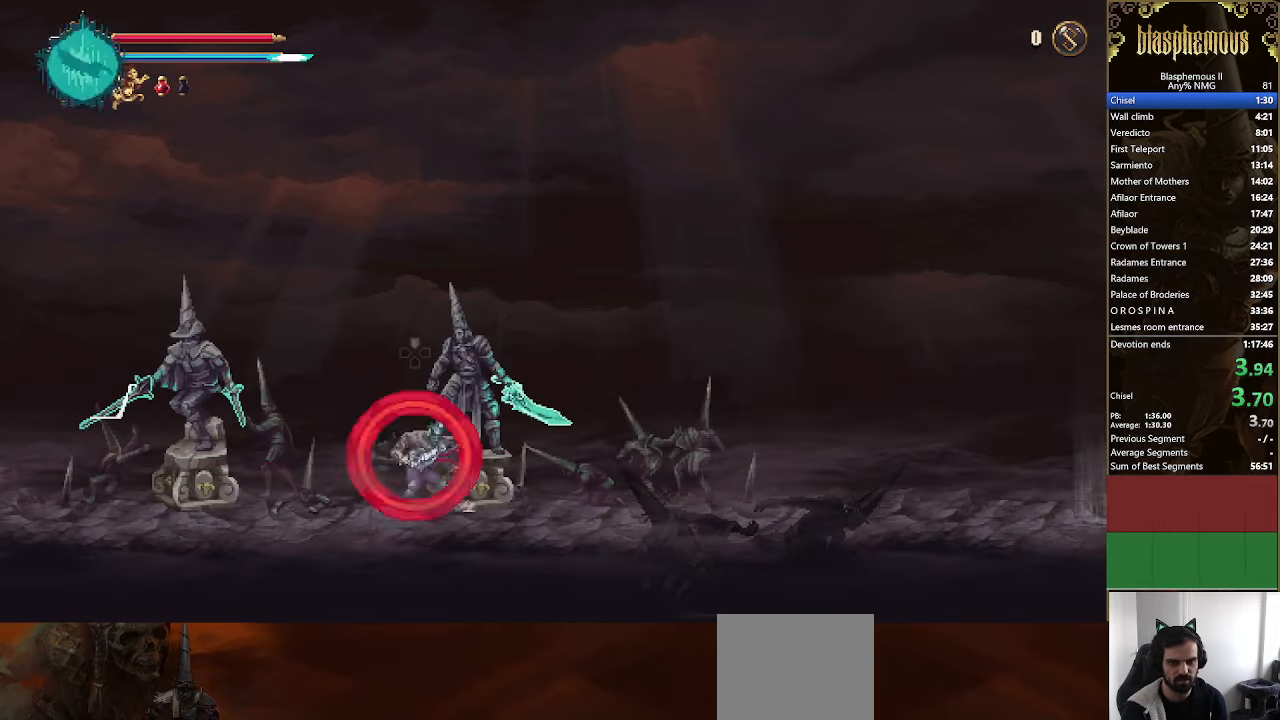
{"buttons": ["DPAD_RIGHT"], "left_stick": "center", "right_stick": "center", "events": [[34, "DPAD_UP", "up"], [167, "DPAD_UP", "down"], [300, "DPAD_UP", "up"], [334, "DPAD_RIGHT", "down"], [334, "R2", "down"], [500, "R2", "up"]]}
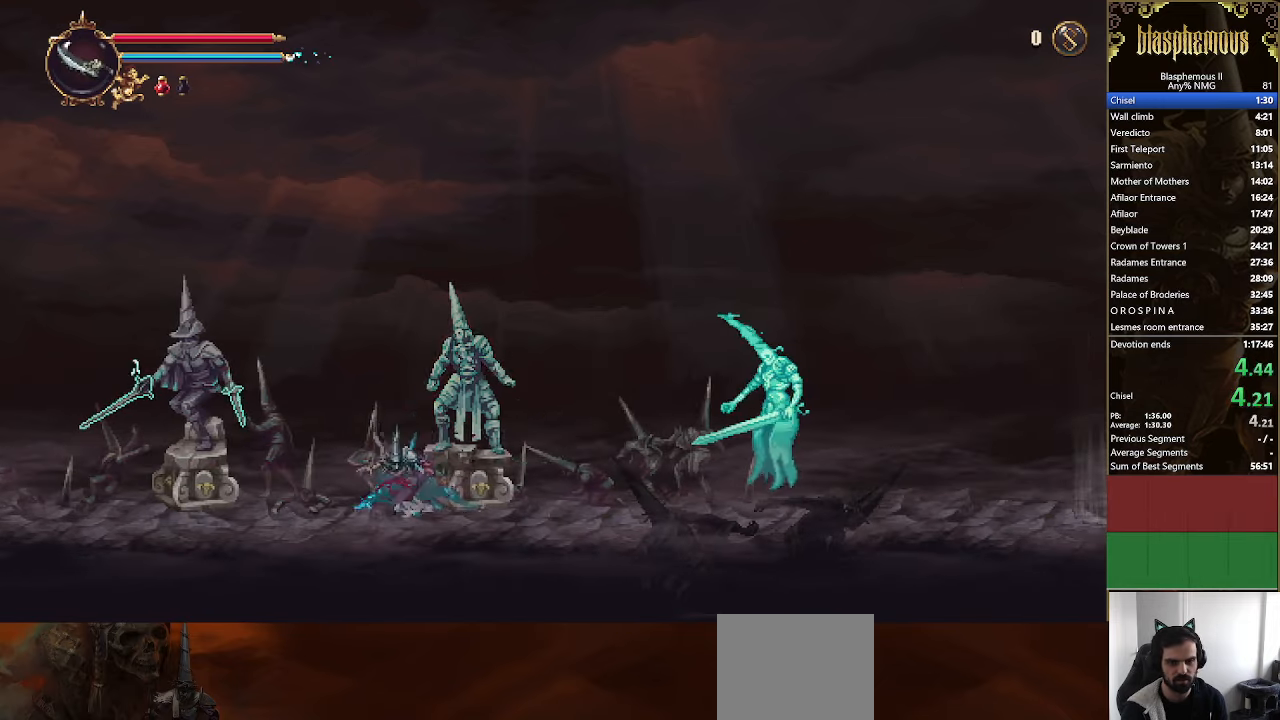
{"buttons": ["DPAD_RIGHT"], "left_stick": "center", "right_stick": "center", "events": [[100, "R2", "down"], [300, "R2", "up"]]}
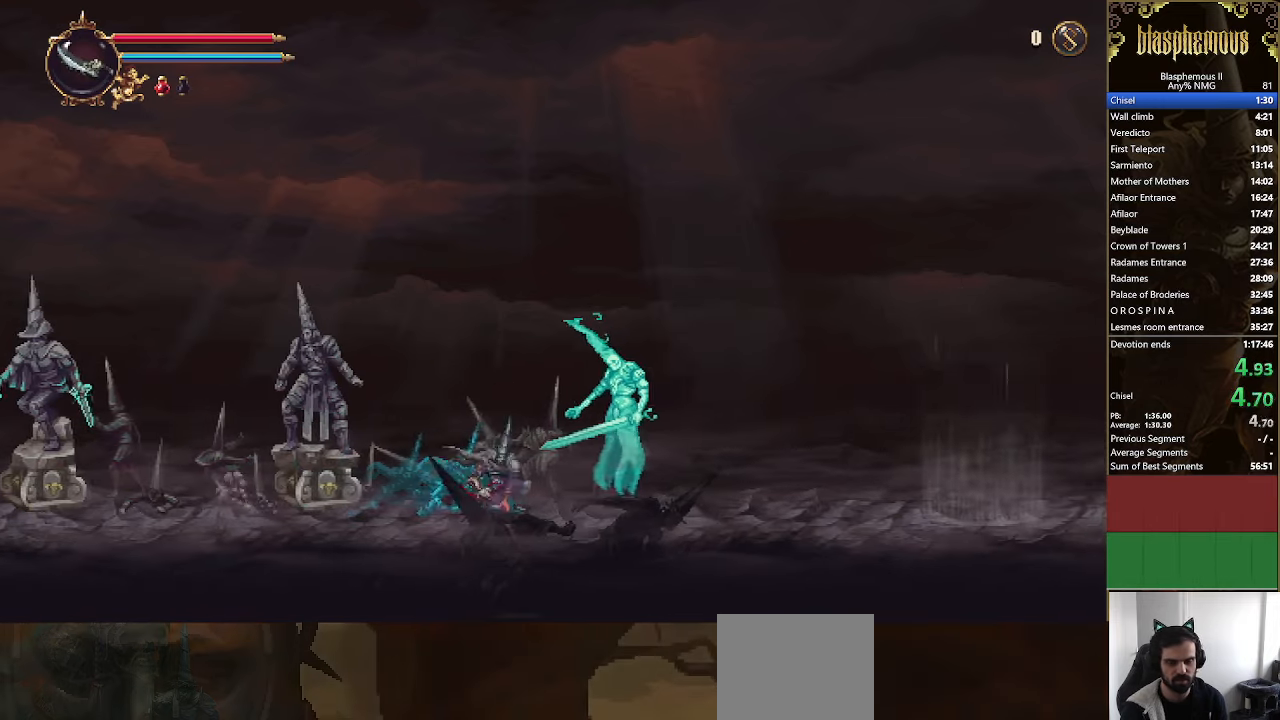
{"buttons": ["DPAD_RIGHT"], "left_stick": "center", "right_stick": "center", "events": [[134, "R2", "down"], [300, "R2", "up"], [334, "R2", "down"], [500, "R2", "up"]]}
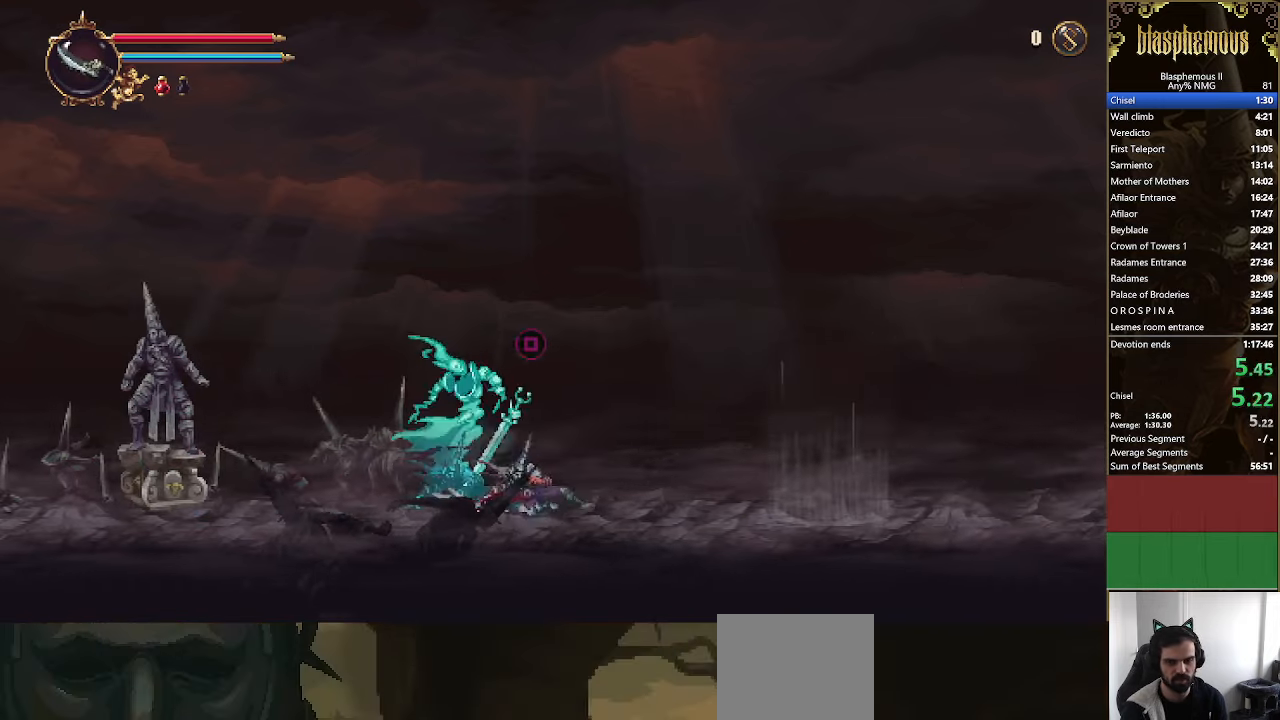
{"buttons": ["DPAD_RIGHT"], "left_stick": "center", "right_stick": "center", "events": [[34, "R2", "down"], [200, "R2", "up"]]}
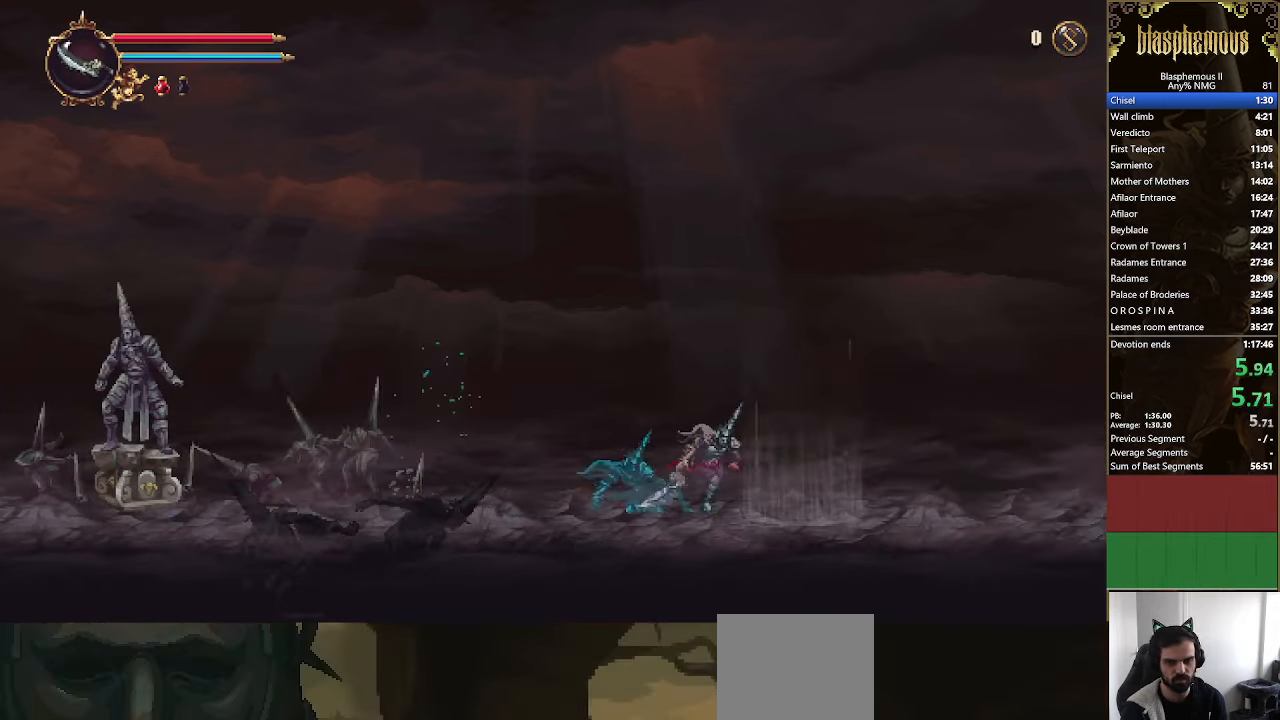
{"buttons": ["CROSS"], "left_stick": "center", "right_stick": "center", "events": [[234, "DPAD_RIGHT", "up"], [334, "DPAD_UP", "down"], [434, "DPAD_UP", "up"], [500, "CROSS", "down"]]}
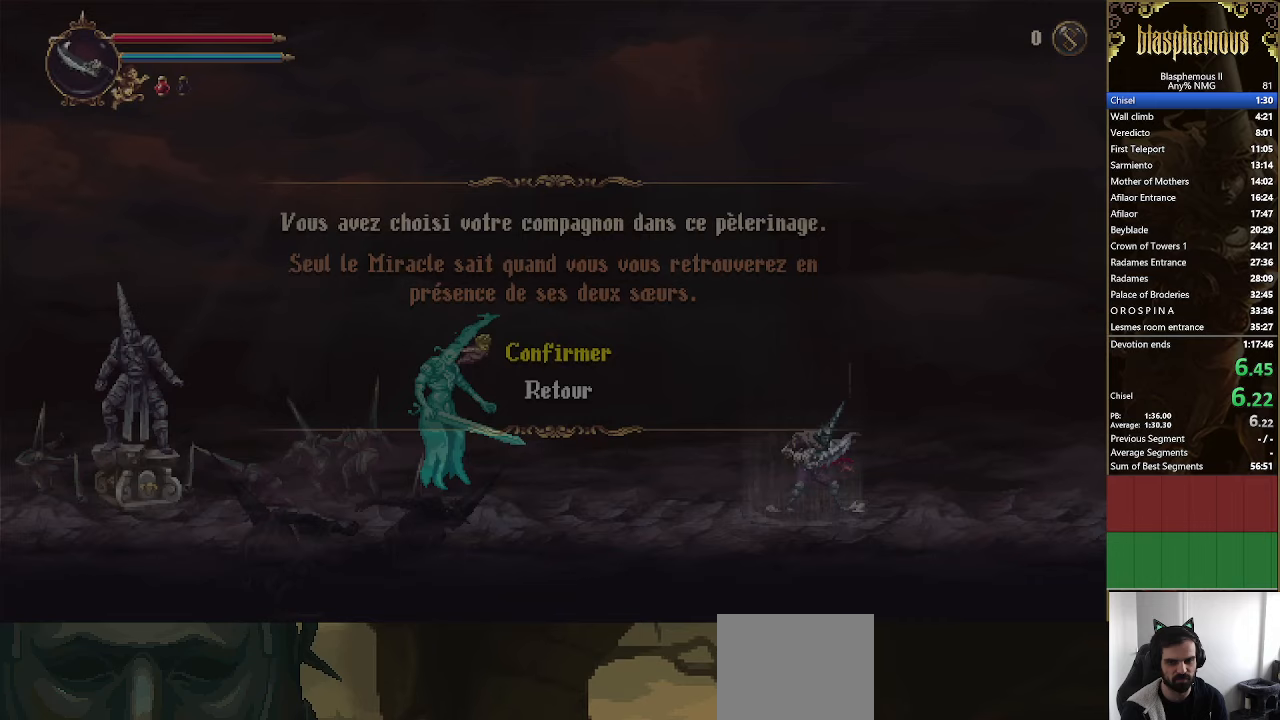
{"buttons": ["CROSS"], "left_stick": "center", "right_stick": "center", "events": [[67, "CROSS", "up"], [167, "CROSS", "down"], [233, "CROSS", "up"], [300, "CROSS", "down"], [400, "CROSS", "up"], [500, "CROSS", "down"]]}
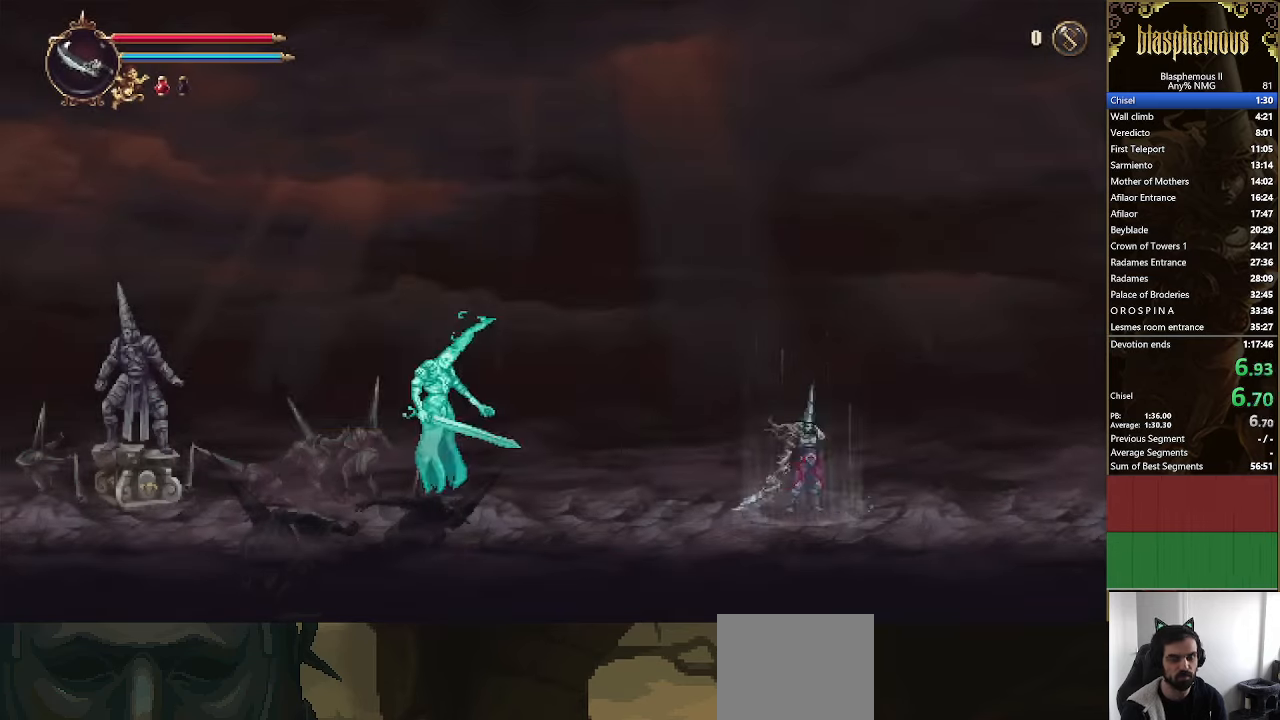
{"buttons": [], "left_stick": "center", "right_stick": "center", "events": [[100, "CROSS", "up"], [200, "CROSS", "down"], [267, "CROSS", "up"], [400, "CROSS", "down"], [500, "CROSS", "up"]]}
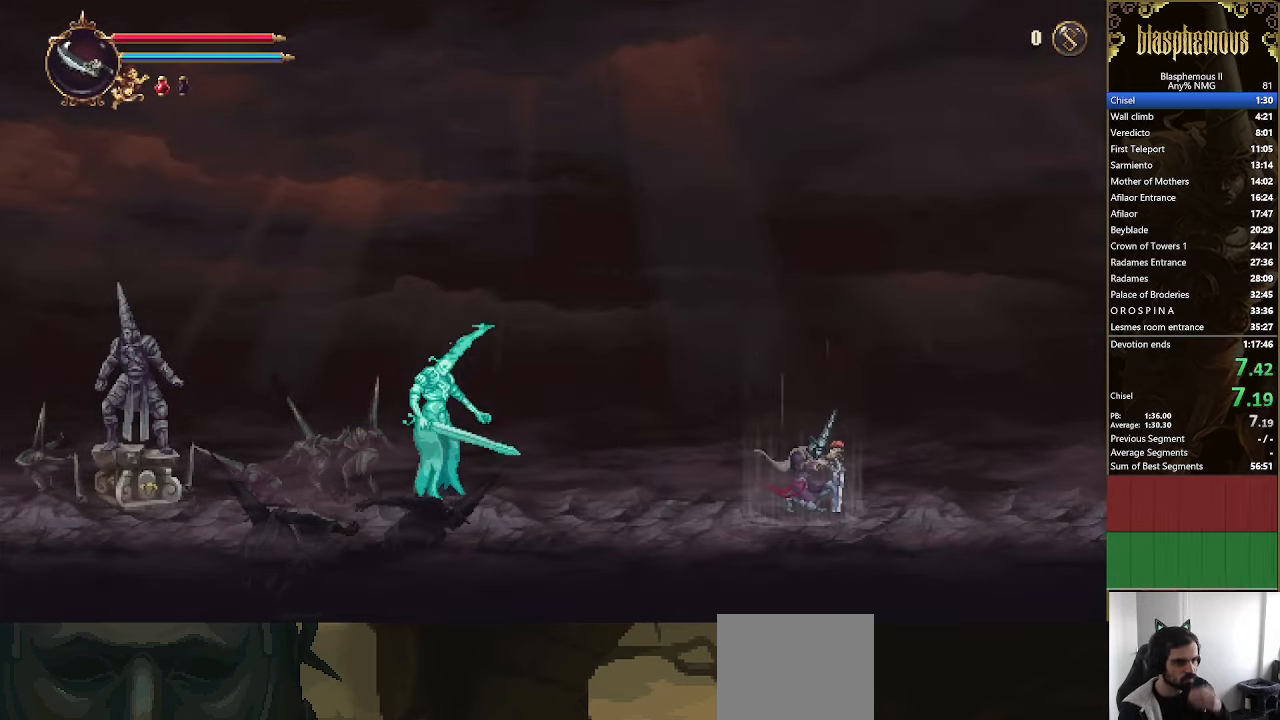
{"buttons": [], "left_stick": "center", "right_stick": "center", "events": [[100, "CROSS", "down"], [300, "CROSS", "up"]]}
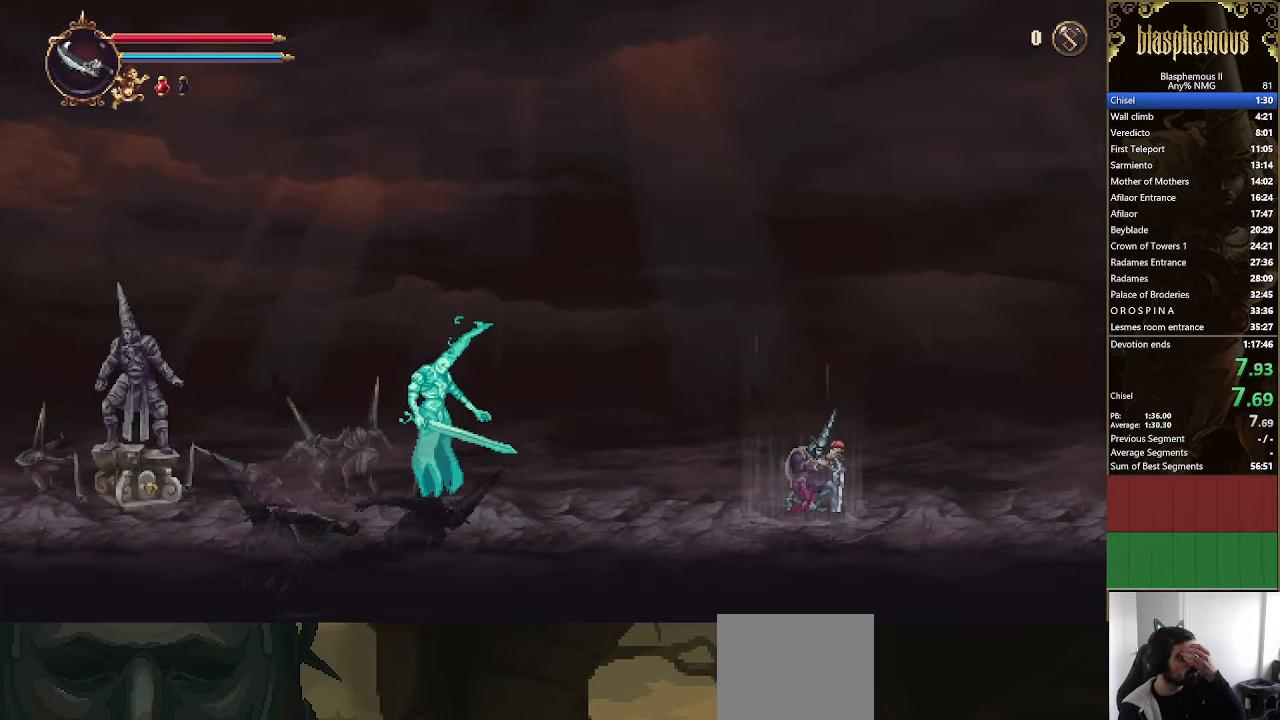
{"buttons": [], "left_stick": "center", "right_stick": "center", "events": [[333, "CROSS", "down"], [500, "CROSS", "up"]]}
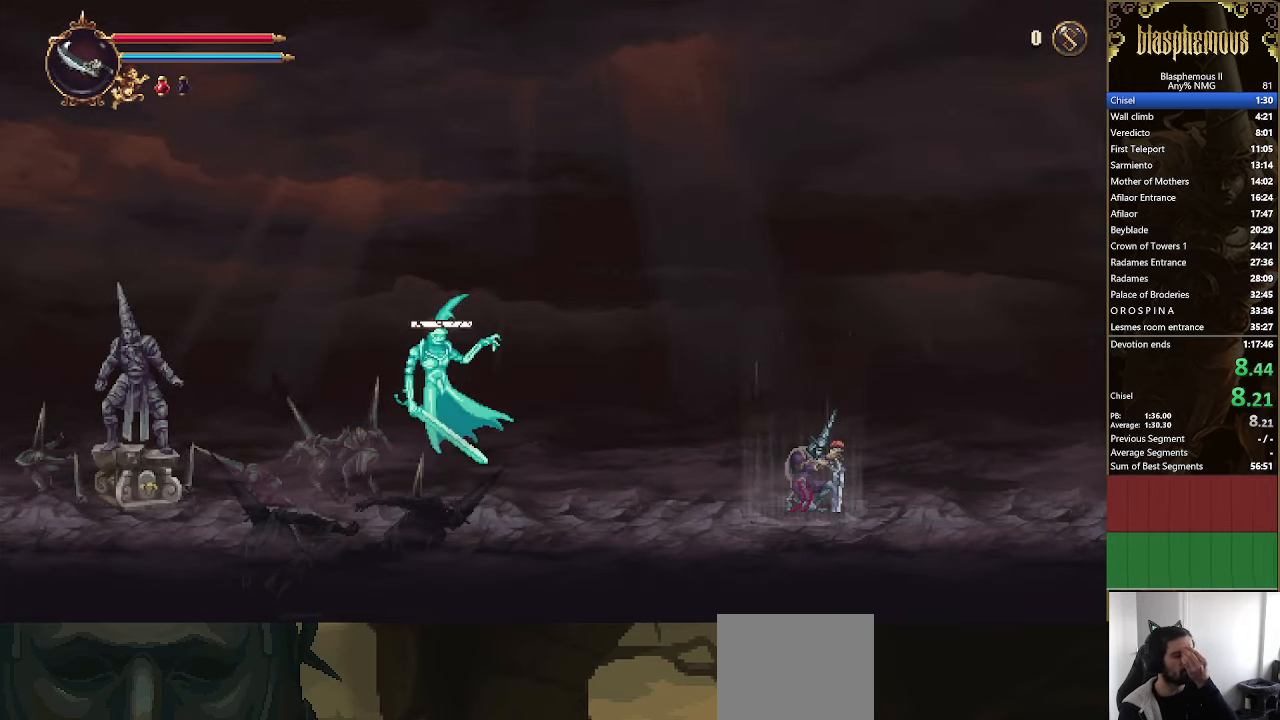
{"buttons": ["CROSS"], "left_stick": "center", "right_stick": "center", "events": [[167, "CROSS", "down"], [333, "CROSS", "up"], [433, "CROSS", "down"]]}
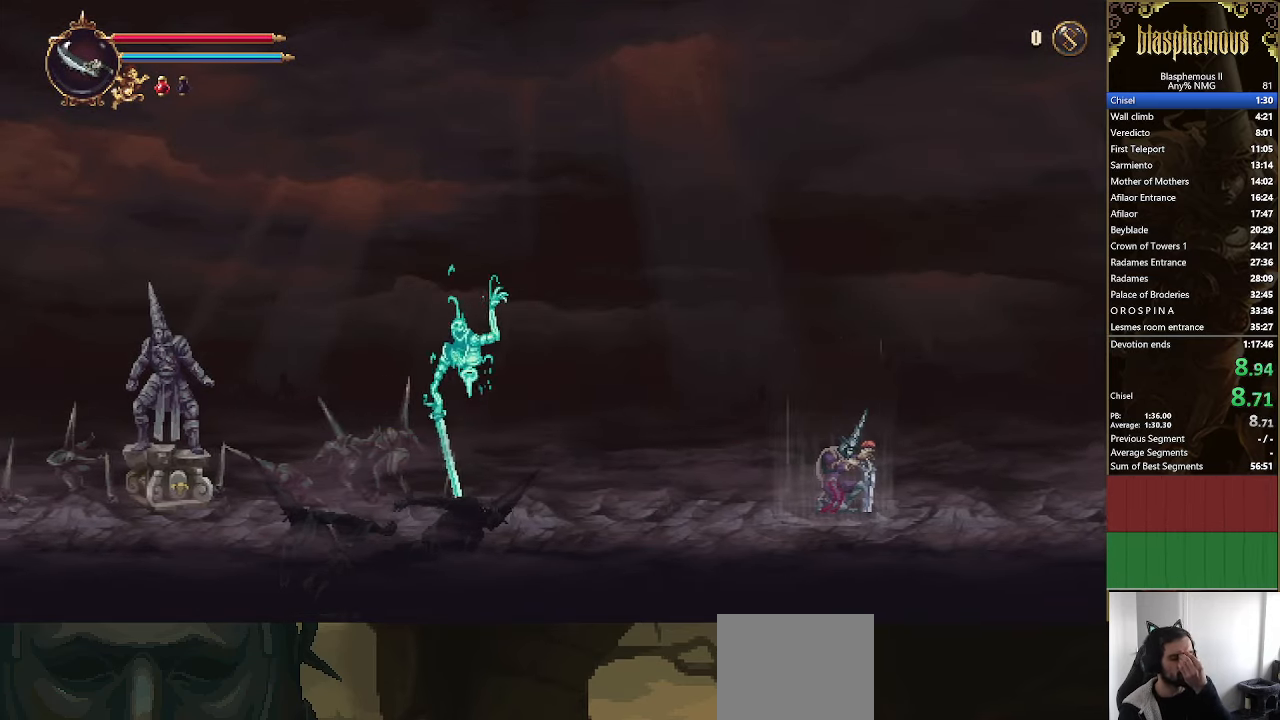
{"buttons": [], "left_stick": "center", "right_stick": "center", "events": [[233, "CROSS", "up"], [333, "CROSS", "down"], [467, "CROSS", "up"]]}
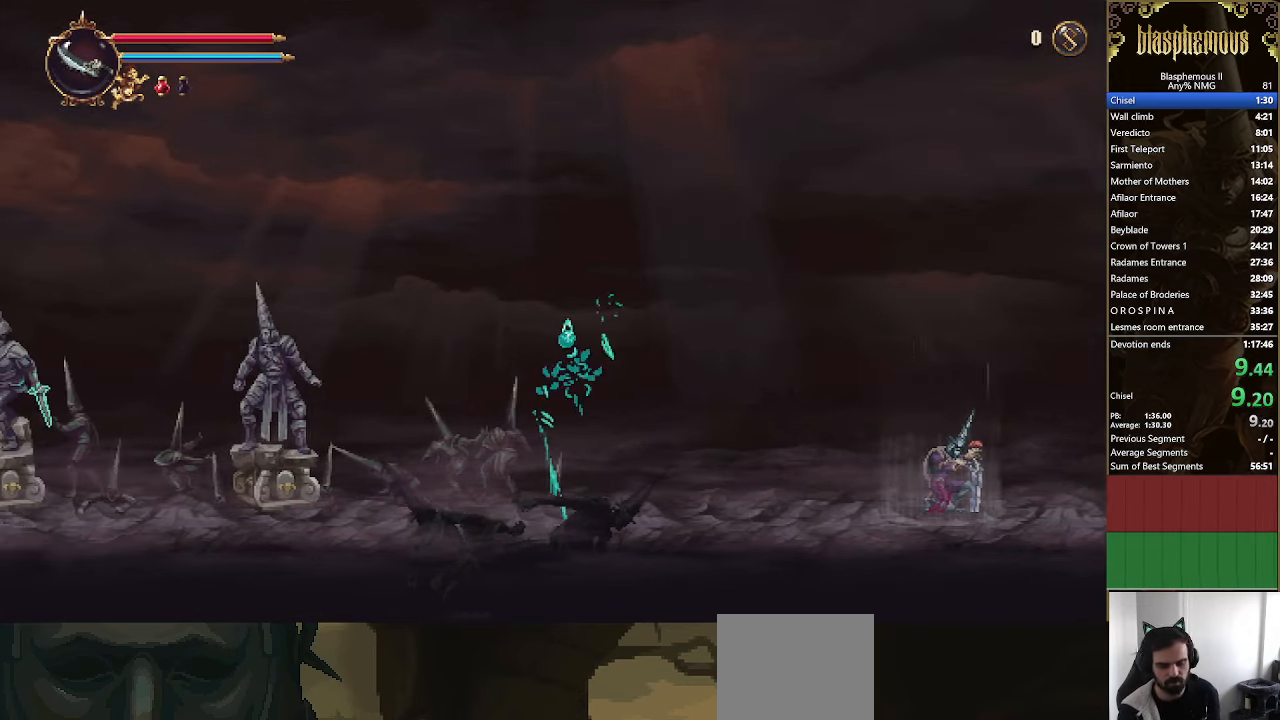
{"buttons": ["CROSS"], "left_stick": "center", "right_stick": "center", "events": [[67, "CROSS", "down"], [200, "CROSS", "up"], [300, "CROSS", "down"], [400, "CROSS", "up"], [500, "CROSS", "down"]]}
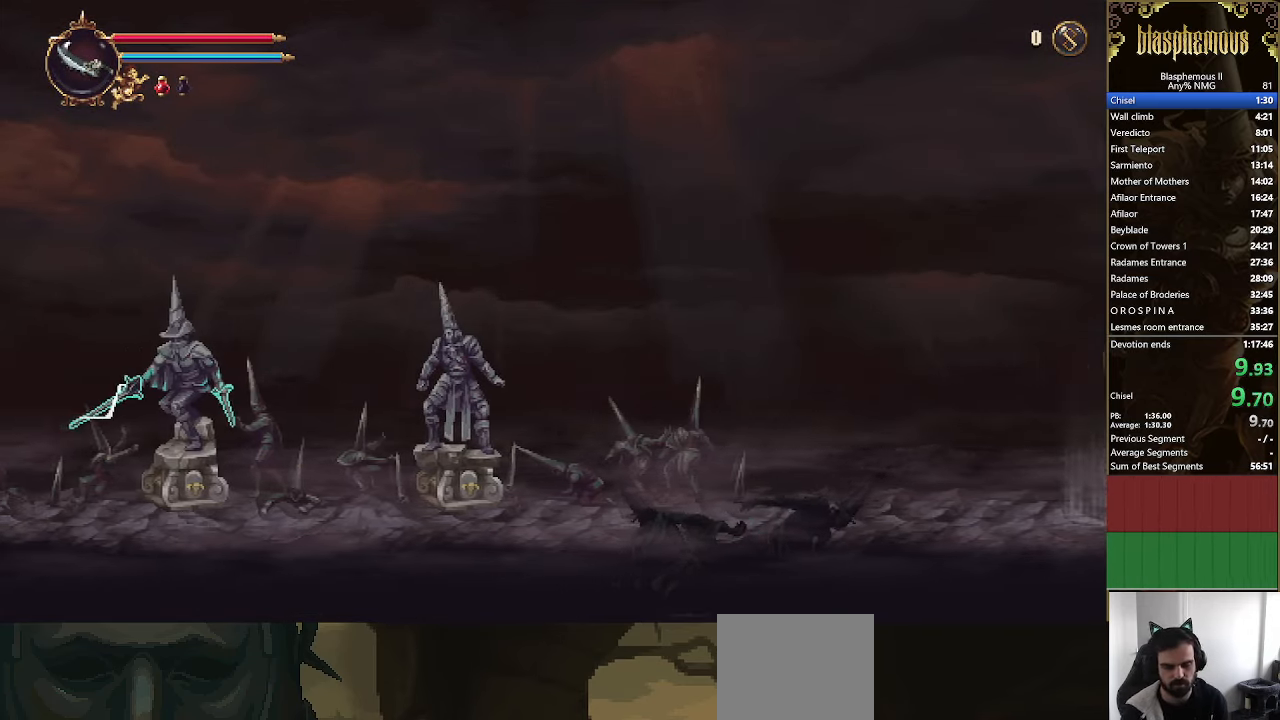
{"buttons": [], "left_stick": "center", "right_stick": "center", "events": [[133, "CROSS", "up"], [267, "CROSS", "down"], [433, "CROSS", "up"]]}
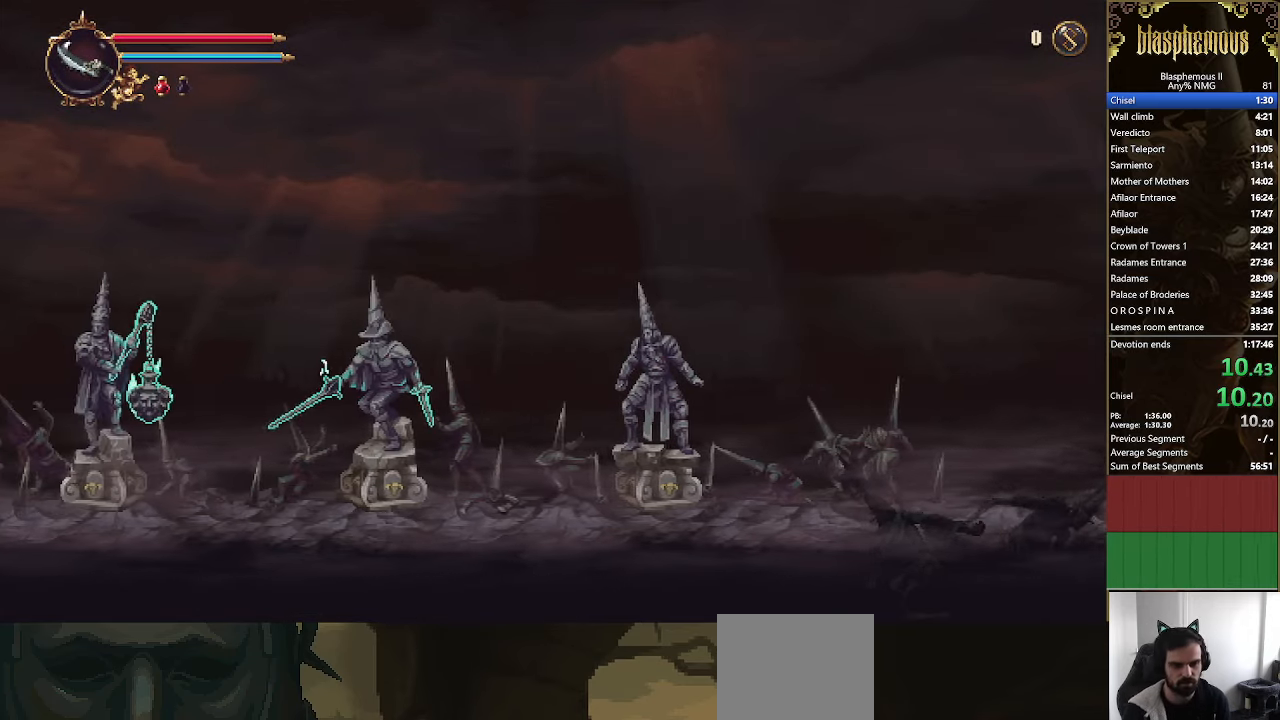
{"buttons": [], "left_stick": "center", "right_stick": "center", "events": []}
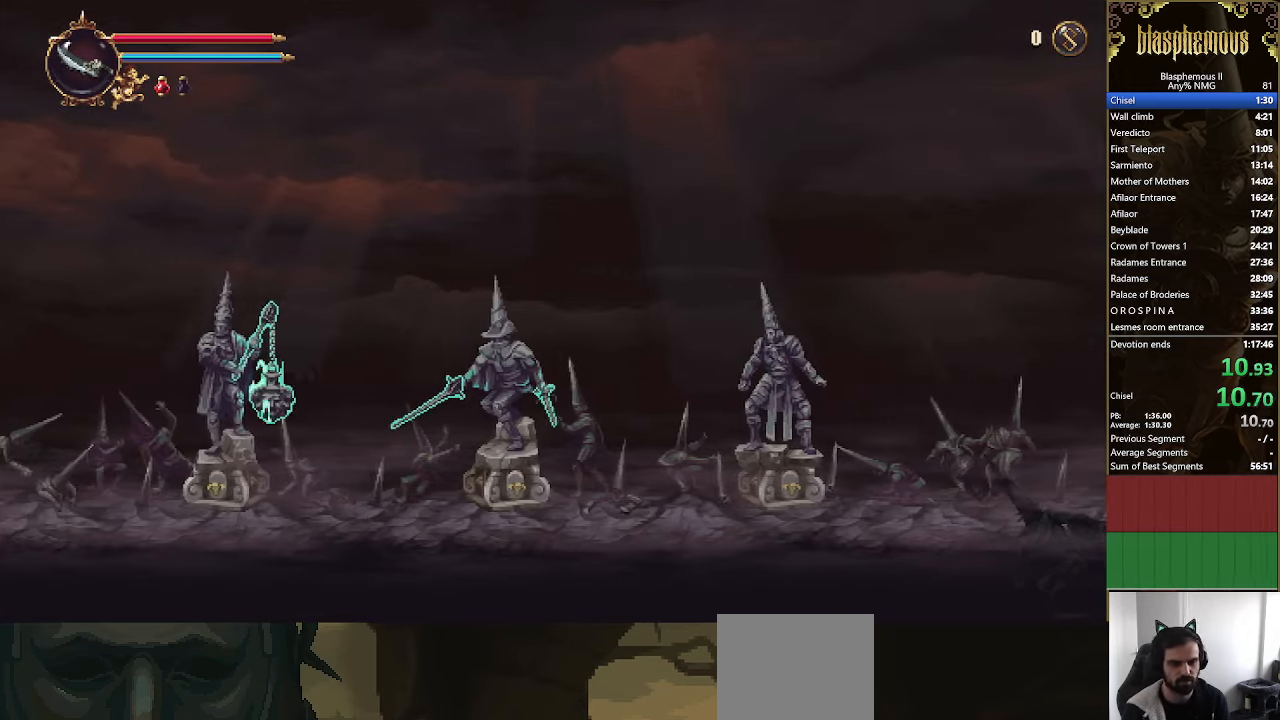
{"buttons": [], "left_stick": "center", "right_stick": "center", "events": []}
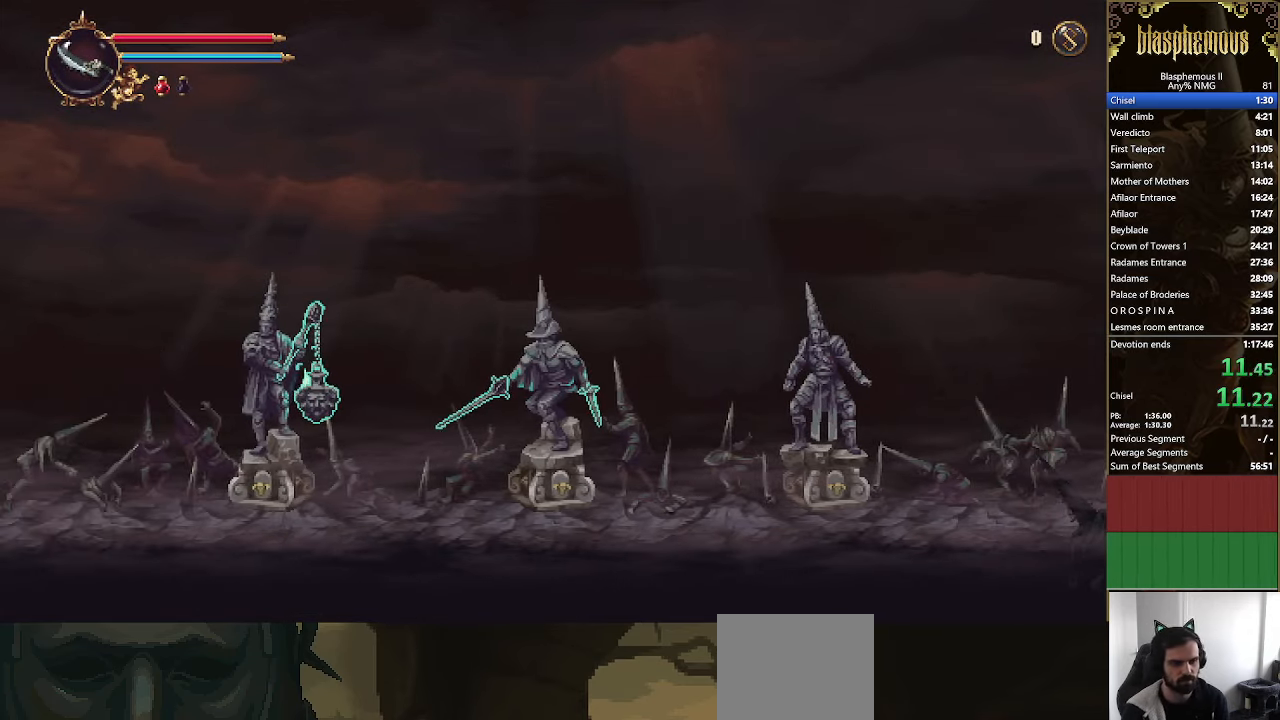
{"buttons": [], "left_stick": "center", "right_stick": "center", "events": []}
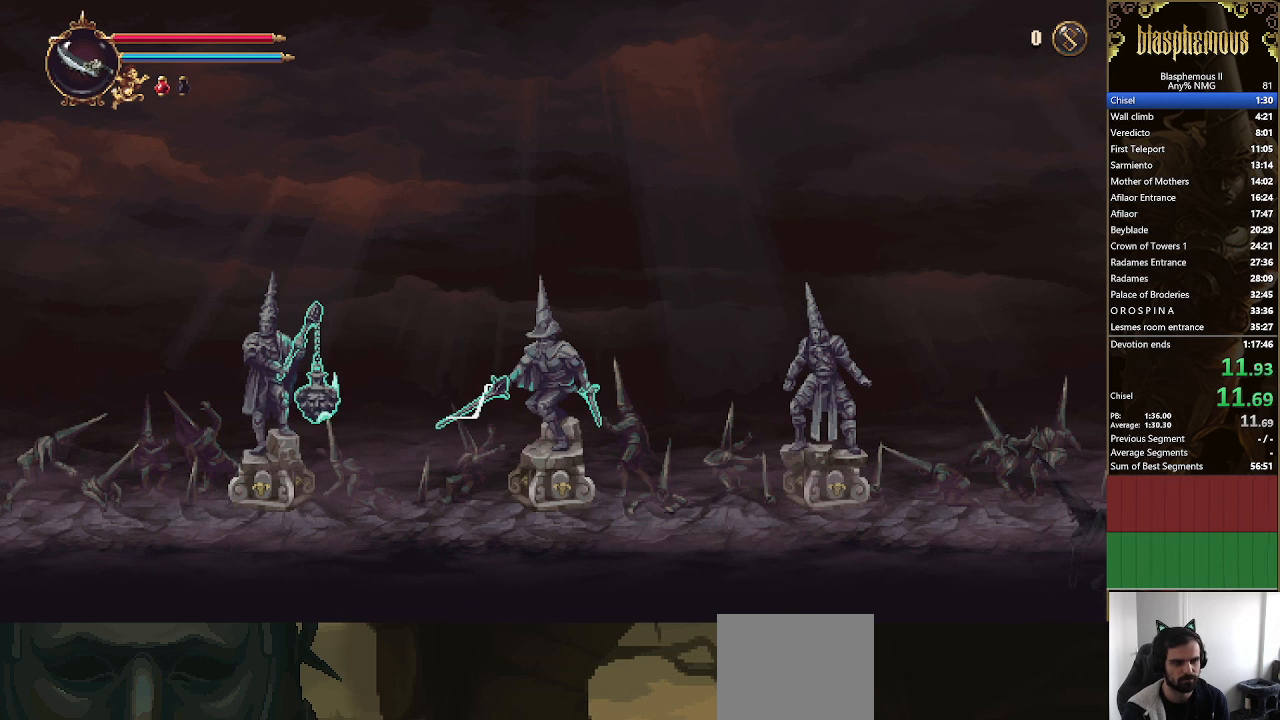
{"buttons": ["DPAD_RIGHT"], "left_stick": "center", "right_stick": "center", "events": [[500, "DPAD_RIGHT", "down"]]}
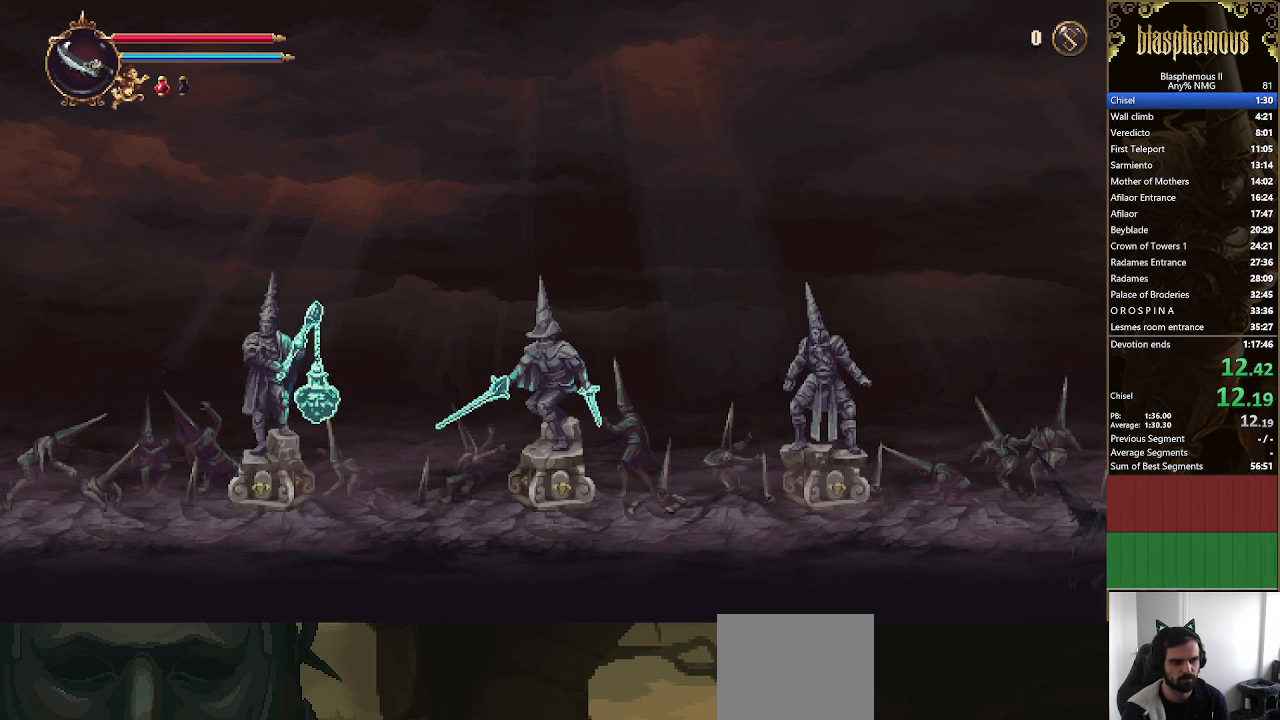
{"buttons": ["DPAD_RIGHT"], "left_stick": "center", "right_stick": "center", "events": []}
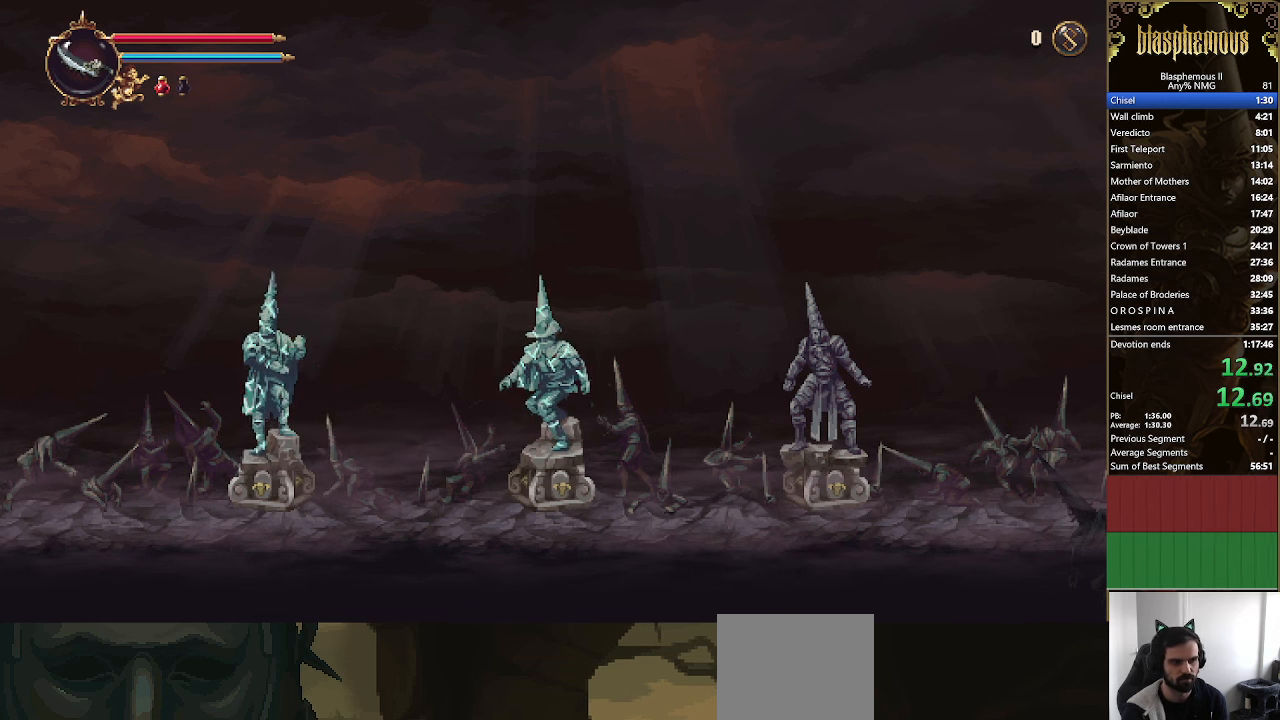
{"buttons": ["DPAD_RIGHT"], "left_stick": "center", "right_stick": "center", "events": []}
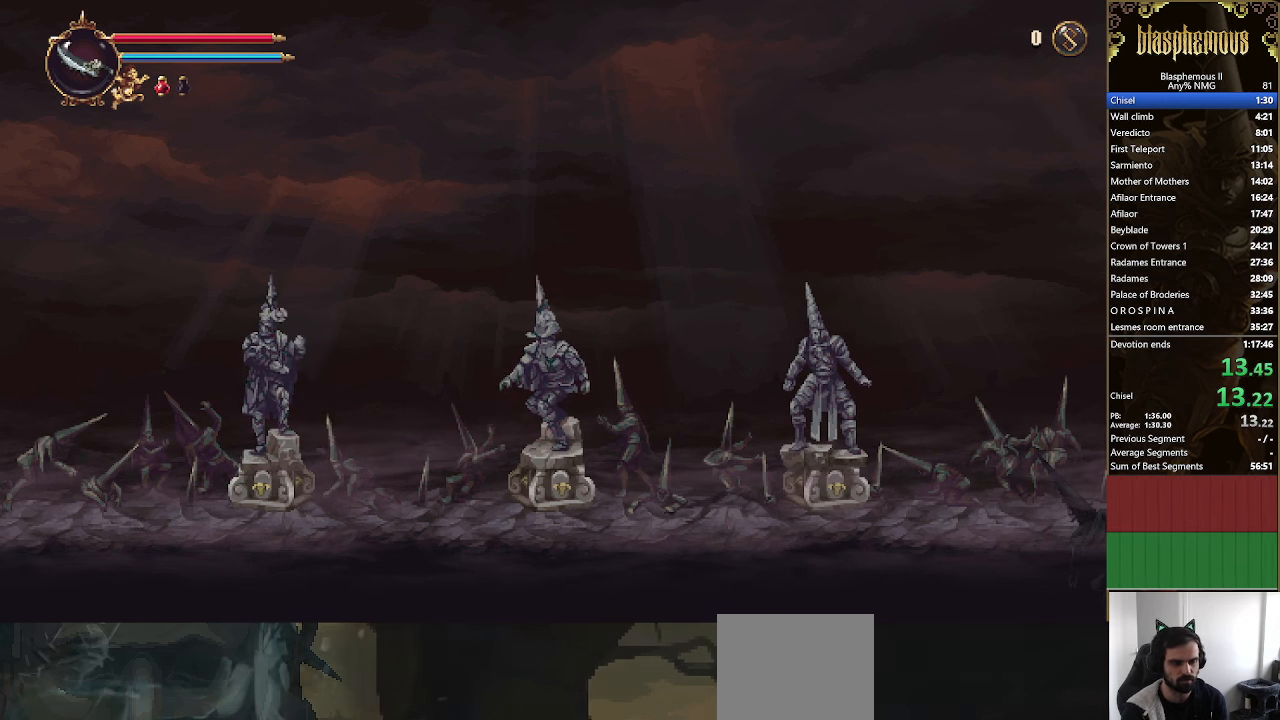
{"buttons": ["DPAD_RIGHT"], "left_stick": "center", "right_stick": "center", "events": []}
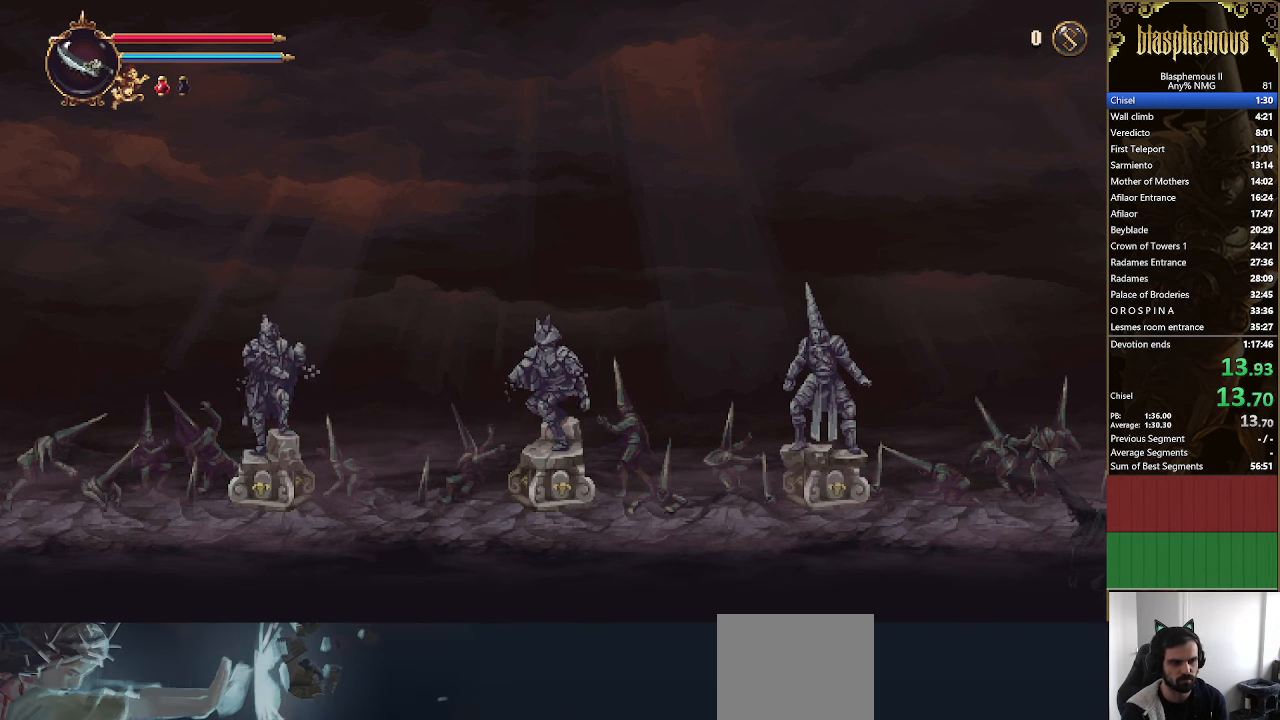
{"buttons": ["DPAD_RIGHT"], "left_stick": "center", "right_stick": "center", "events": []}
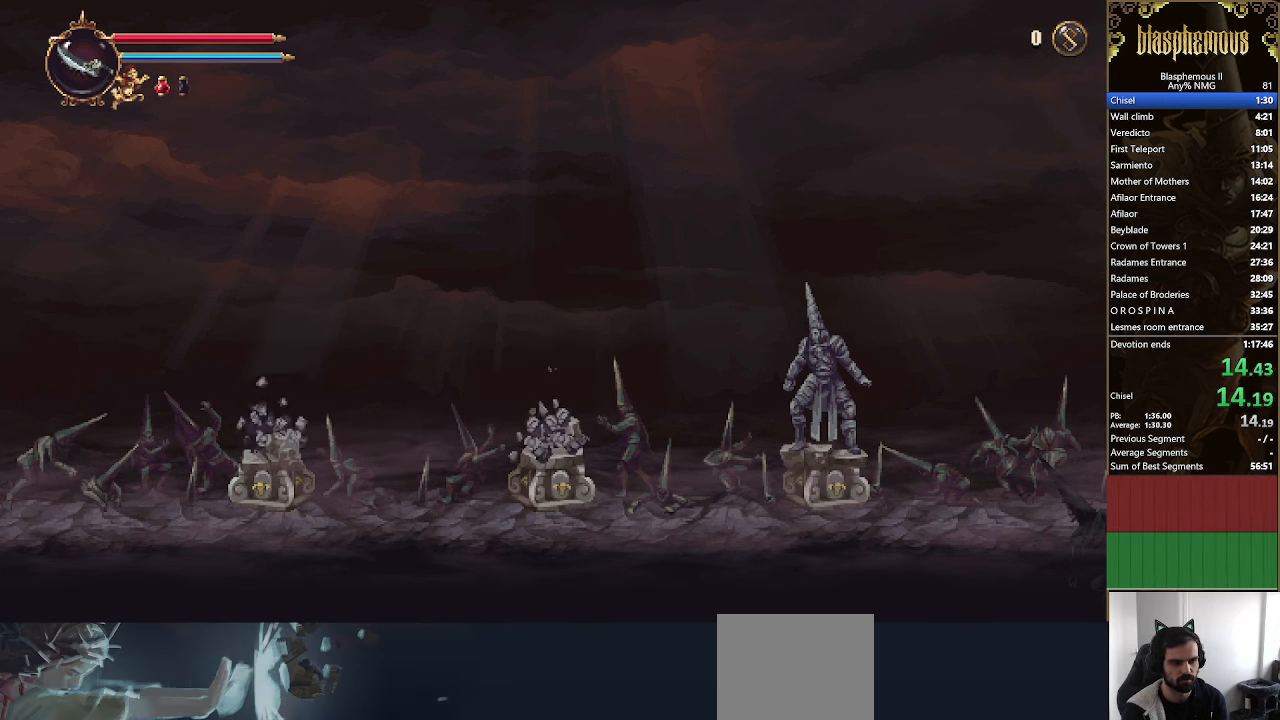
{"buttons": ["DPAD_RIGHT"], "left_stick": "center", "right_stick": "center", "events": []}
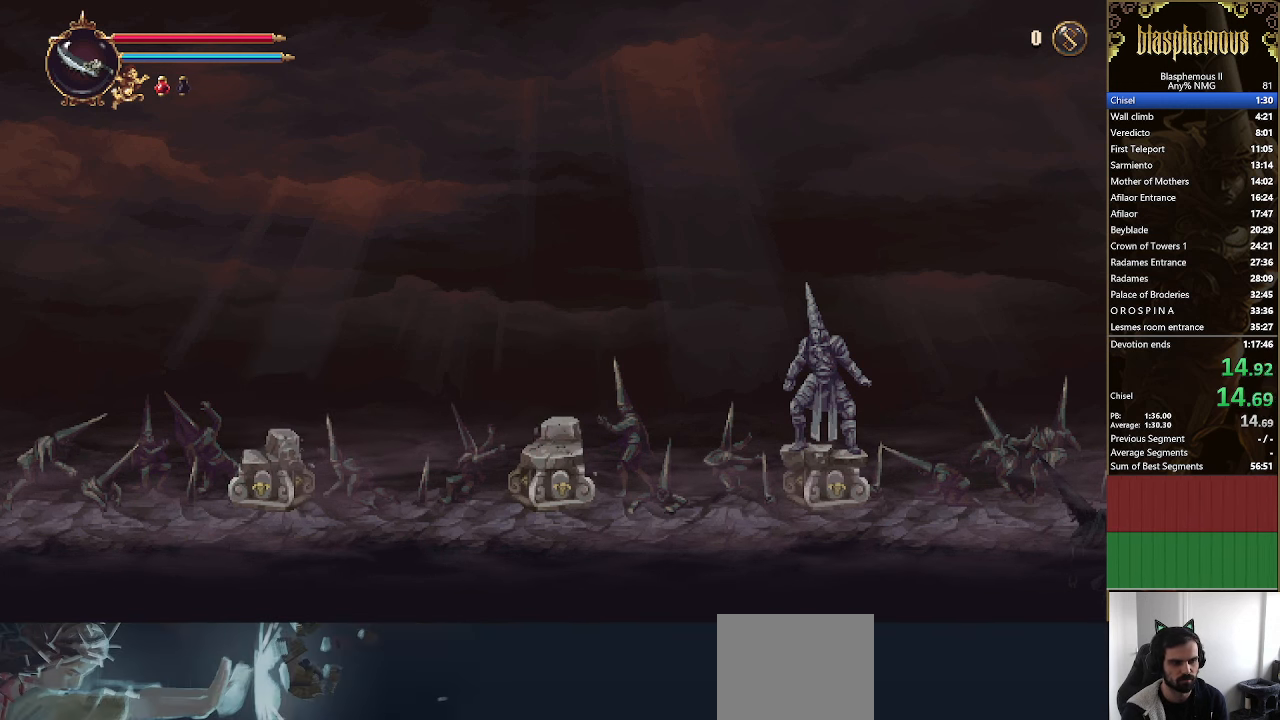
{"buttons": ["DPAD_RIGHT"], "left_stick": "center", "right_stick": "center", "events": []}
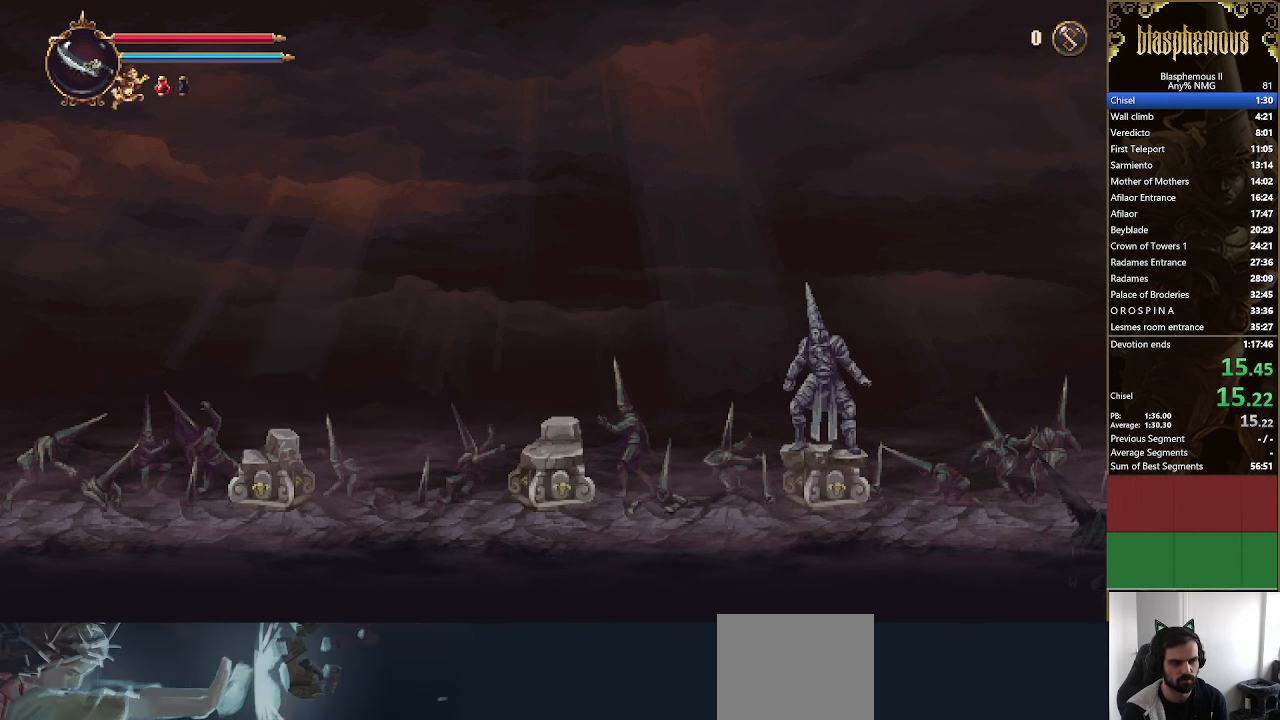
{"buttons": ["DPAD_RIGHT"], "left_stick": "center", "right_stick": "center", "events": []}
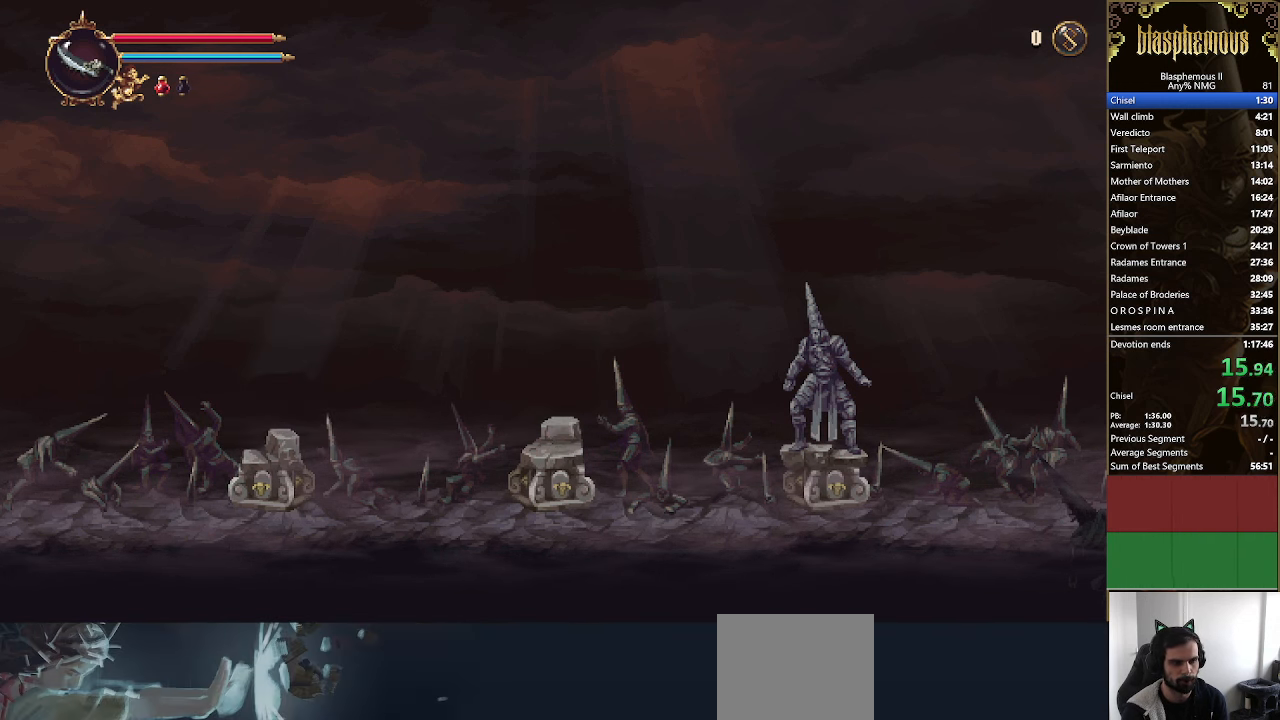
{"buttons": ["DPAD_RIGHT"], "left_stick": "center", "right_stick": "center", "events": []}
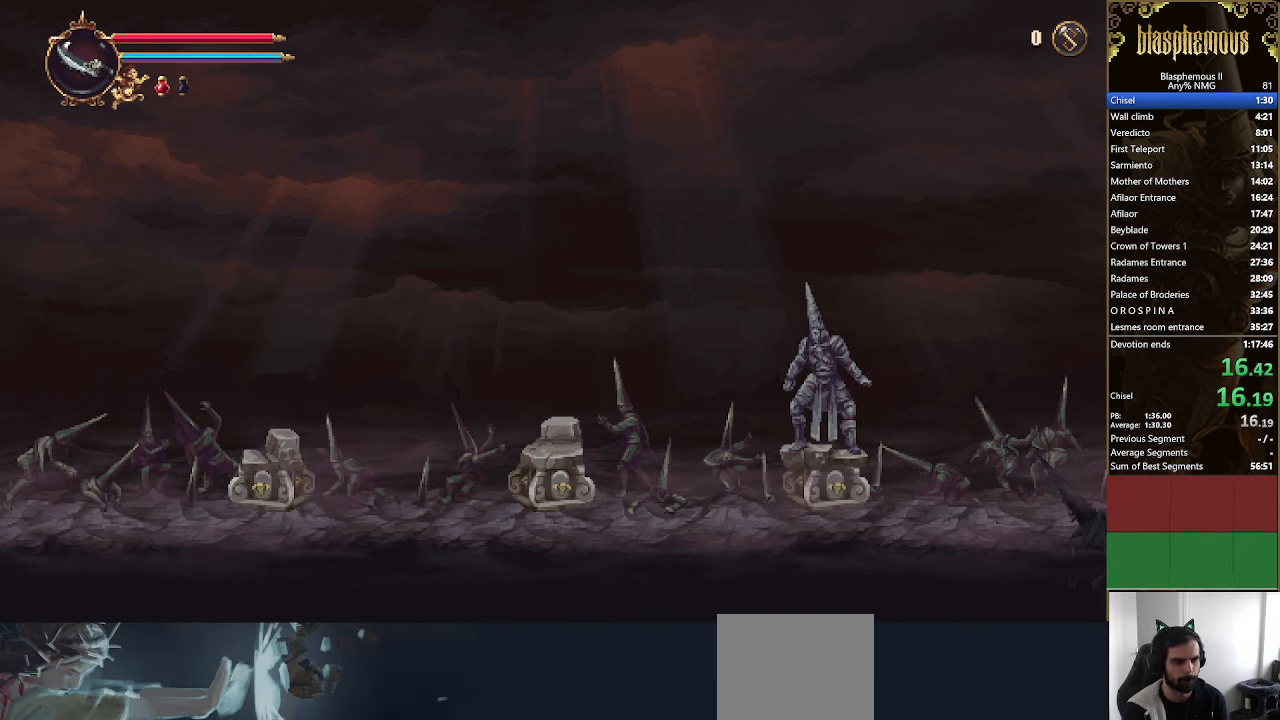
{"buttons": ["DPAD_RIGHT"], "left_stick": "center", "right_stick": "center", "events": []}